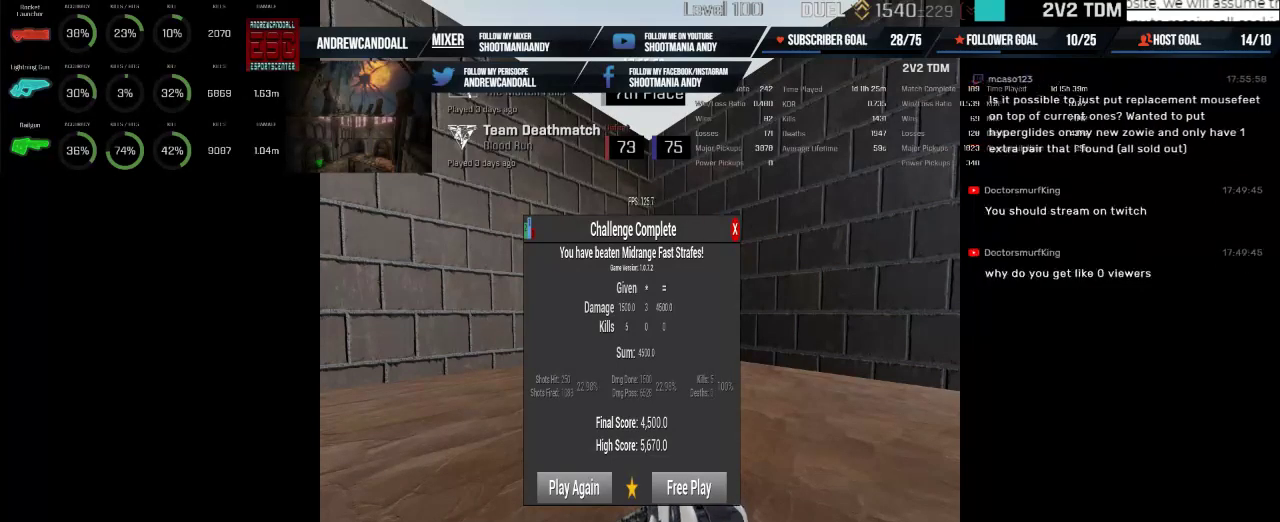
Gameplay with keyboard and mouse; each line is a JSON object with the keys and mouse buttons held at the frame after it. "events" lists presses ("down") and releases ("up") of "a", "alt", "backspace", "caps_lock", "ctrl", "d", "delete", "end", "home", "r", "s", "shift", "tab", "w", "mouse_left", "mouse_wheel" and "mouse_right" between this image and that frame as [ms after this image, input, new state], when the widget could be followed in between. "mouse_left", "mouse_wheel", "mouse_right" = the "left", "wheel", "right" buttons of the "mouse" list. No other keys are recorded. "wheel" means that the mouse wheel is clicked or scrolled. Not read: mouse_move.
{"keys": [], "mouse": ["left"], "events": [[467, "mouse_left", "down"]]}
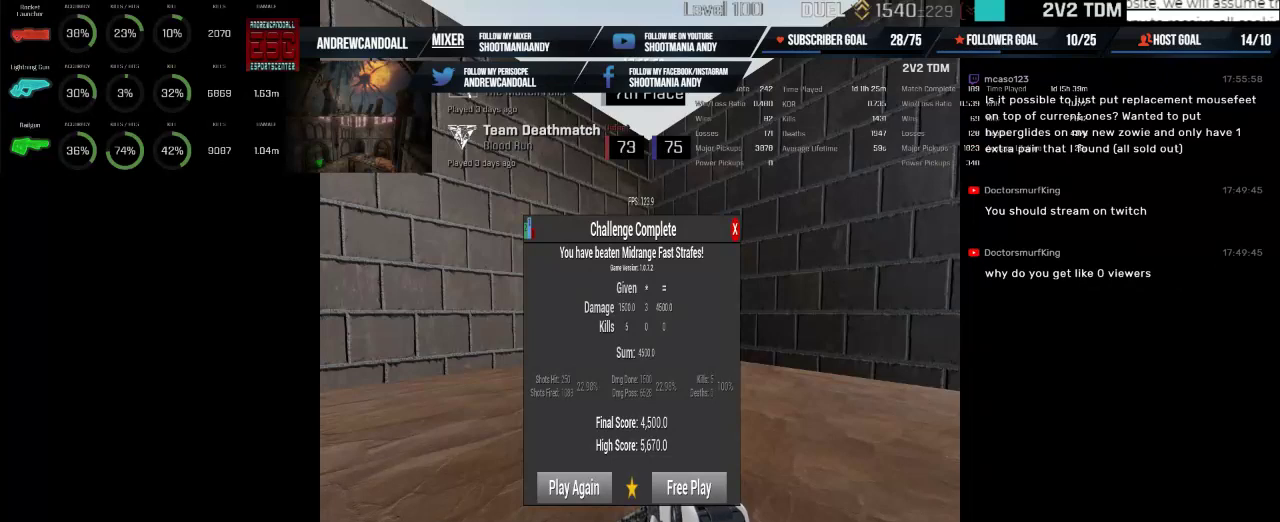
{"keys": [], "mouse": [], "events": [[84, "mouse_left", "up"]]}
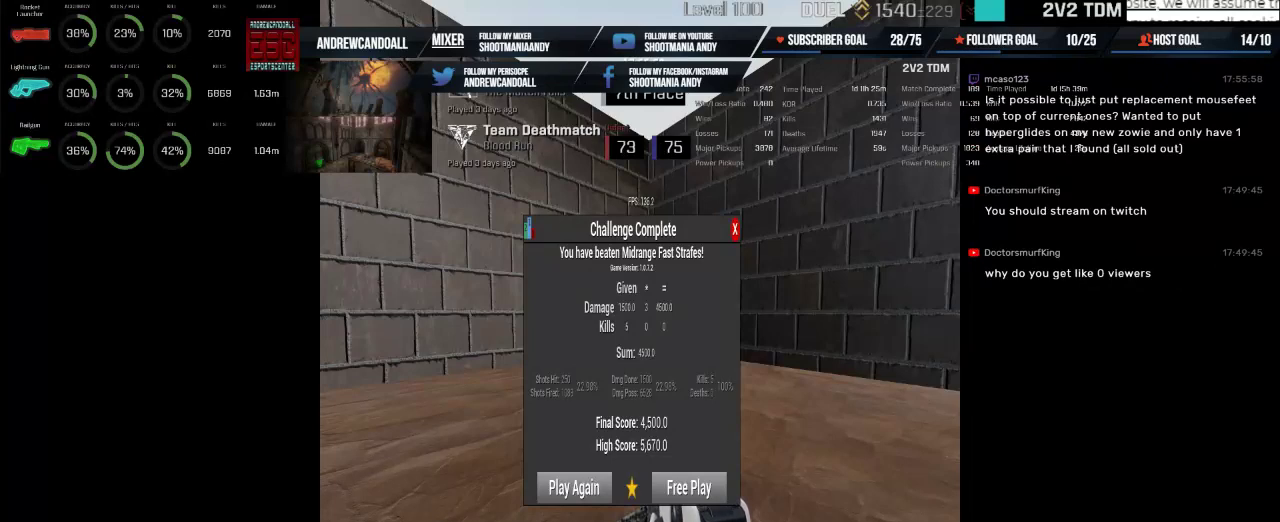
{"keys": [], "mouse": [], "events": []}
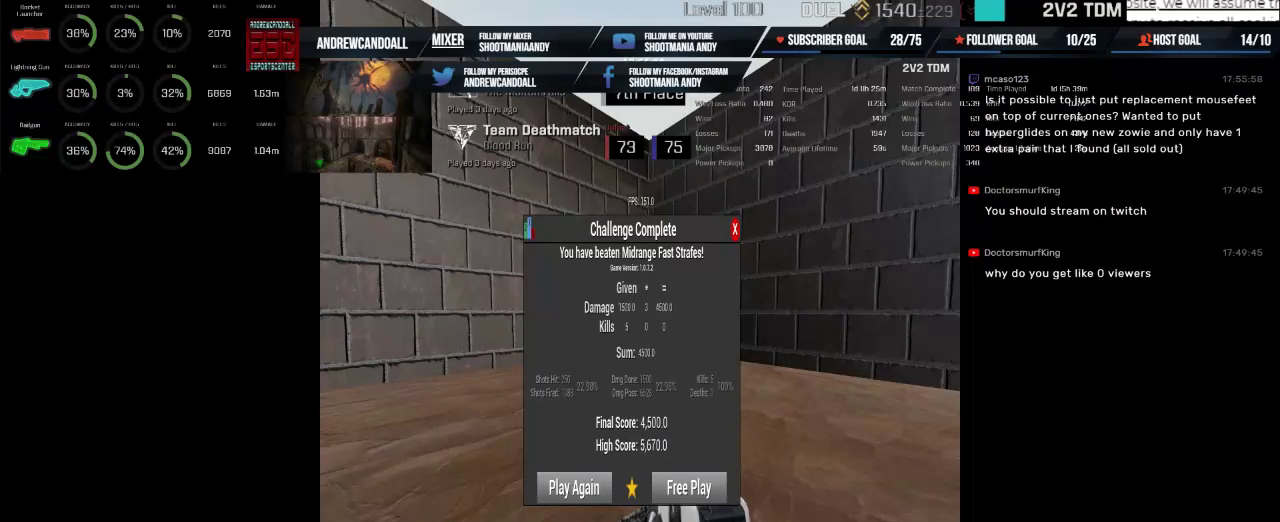
{"keys": [], "mouse": [], "events": []}
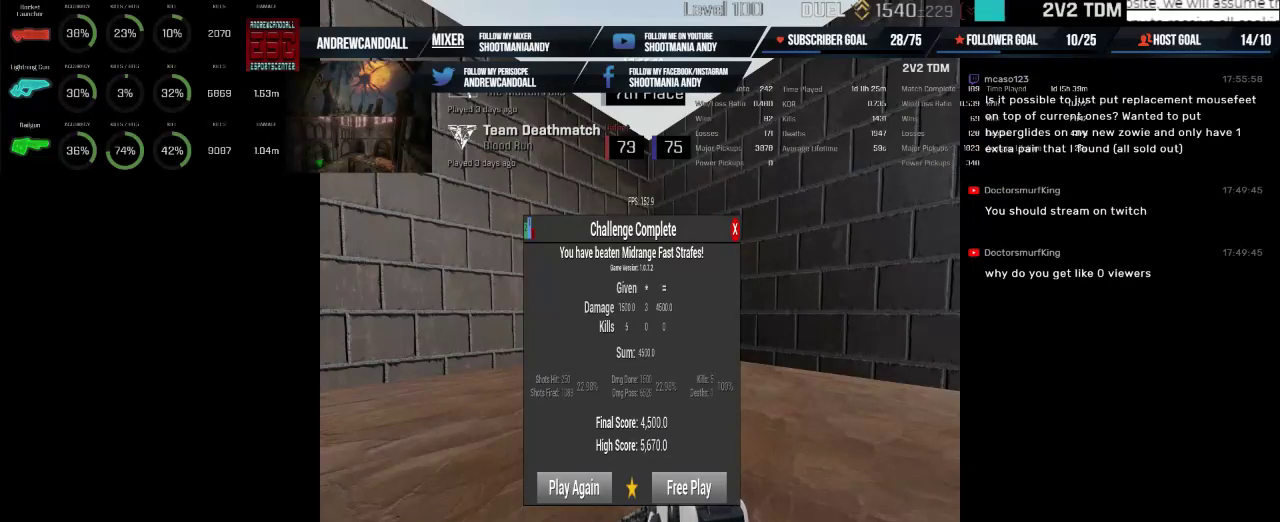
{"keys": [], "mouse": [], "events": []}
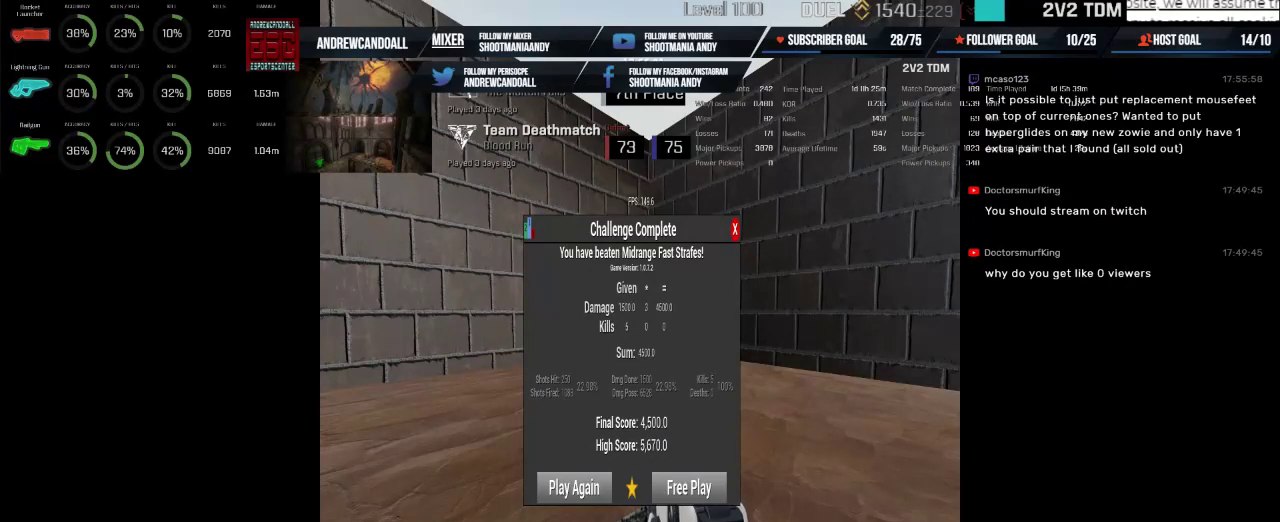
{"keys": [], "mouse": [], "events": []}
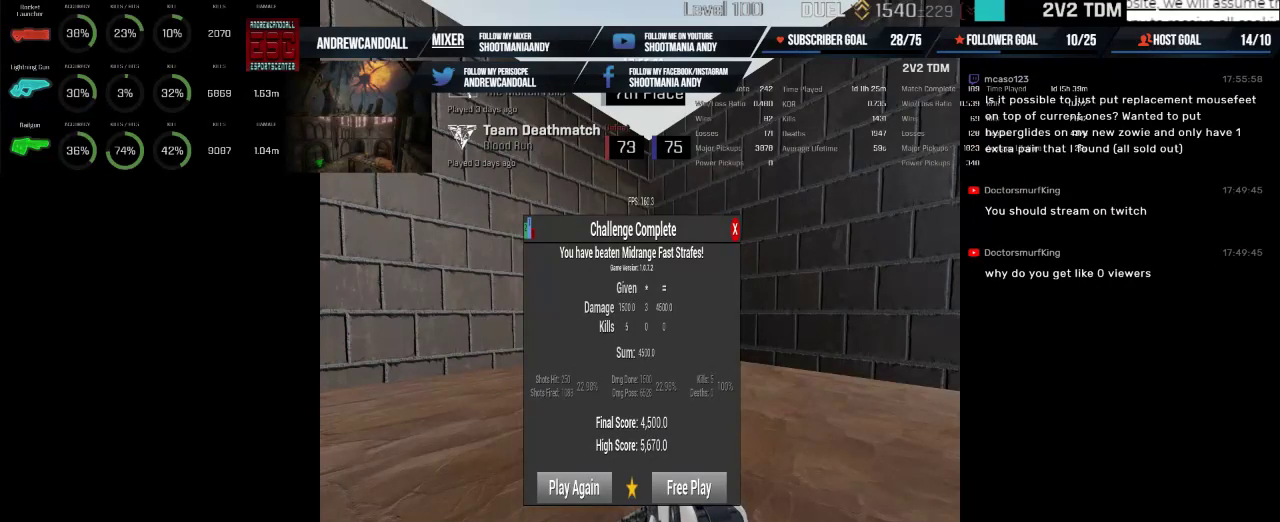
{"keys": [], "mouse": [], "events": []}
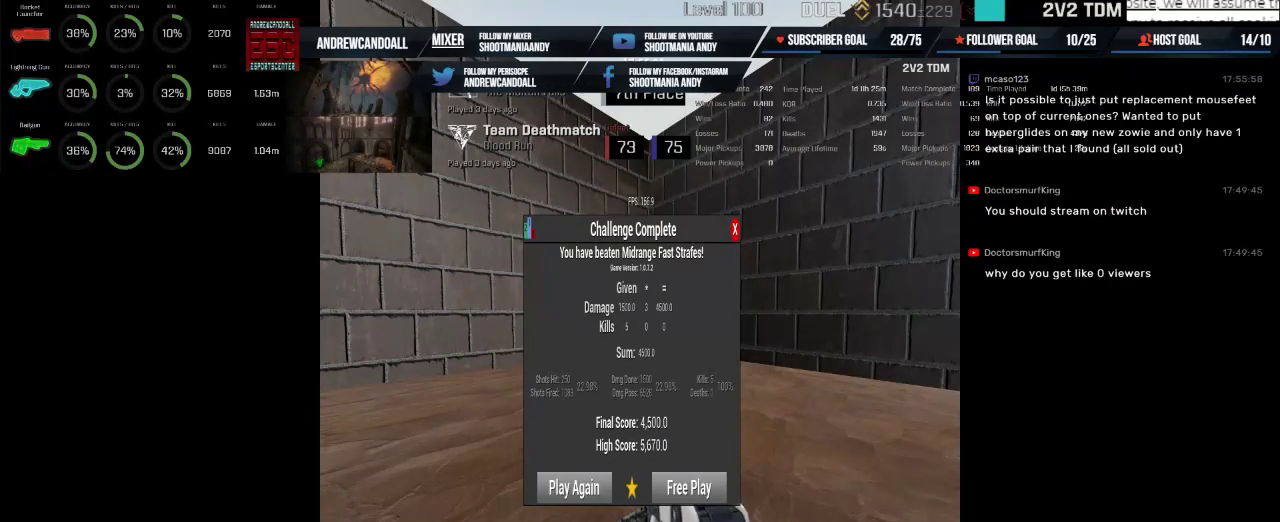
{"keys": [], "mouse": [], "events": [[150, "delete", "down"], [317, "delete", "up"]]}
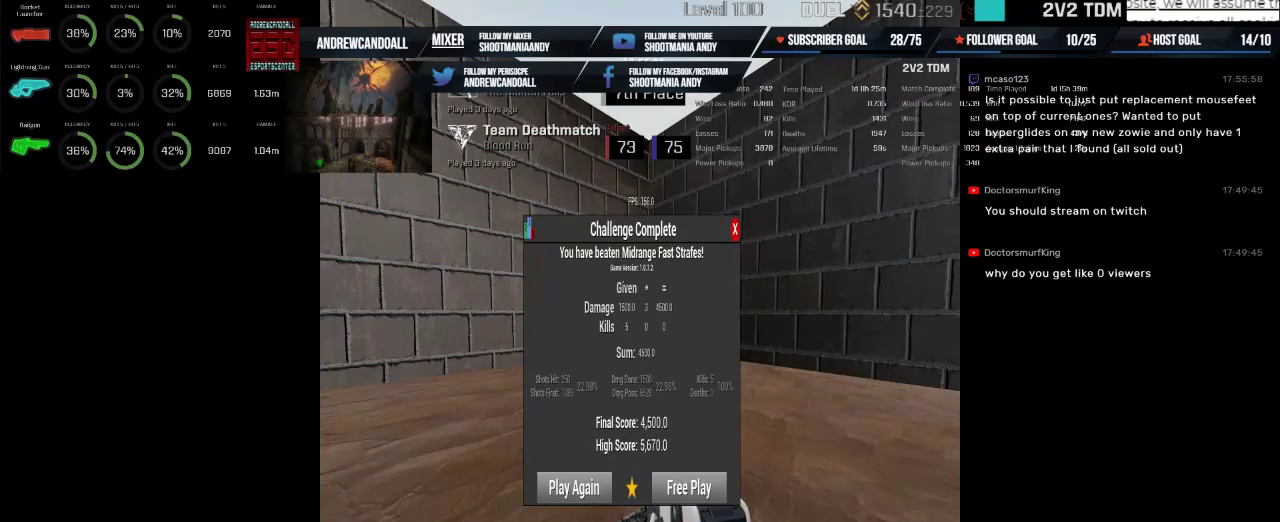
{"keys": [], "mouse": [], "events": []}
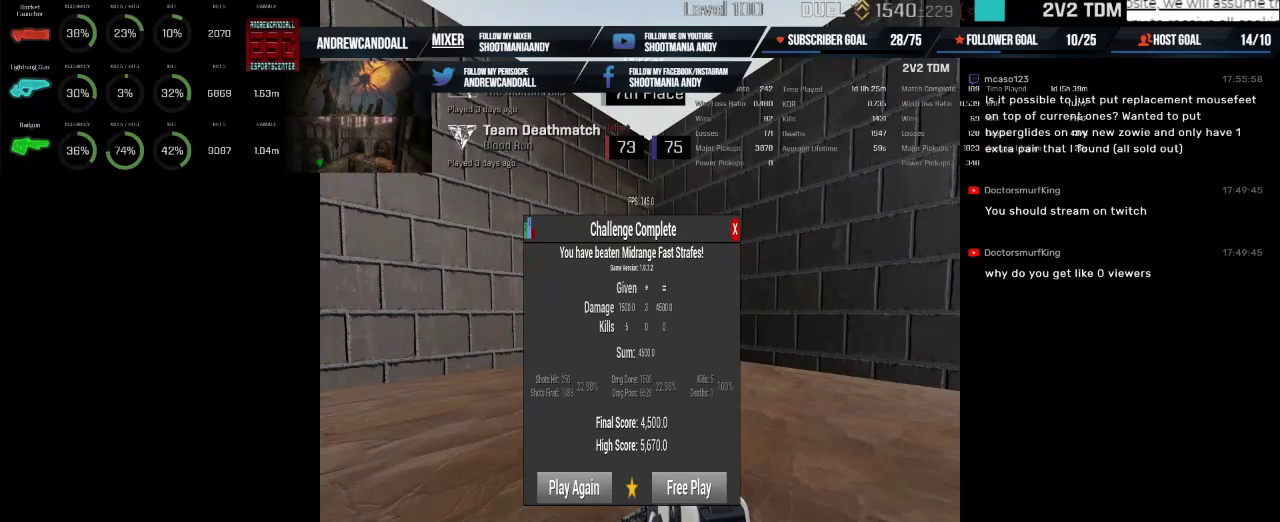
{"keys": [], "mouse": [], "events": []}
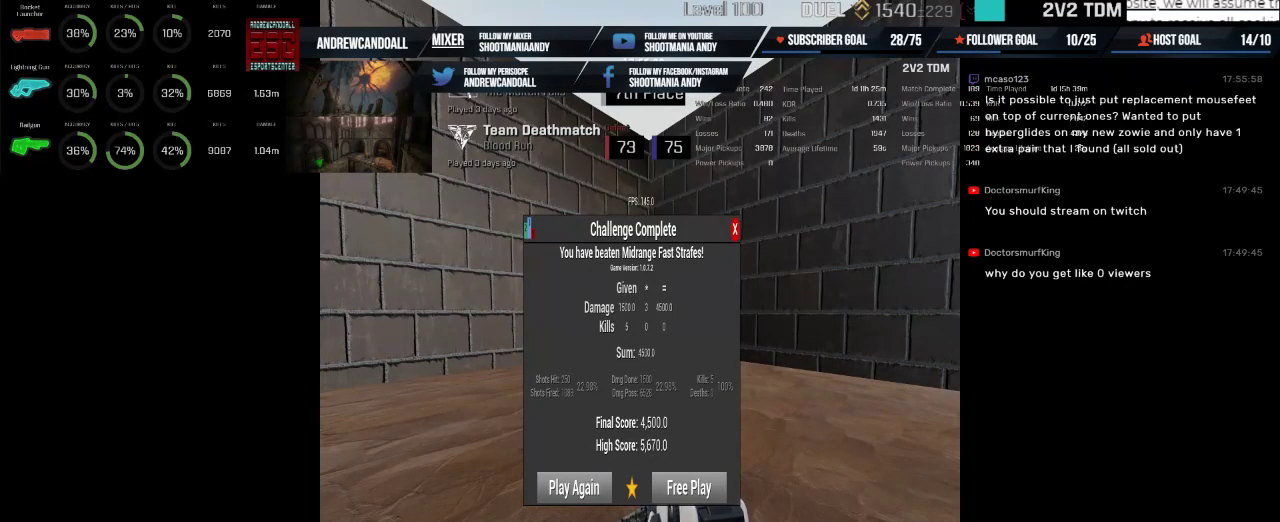
{"keys": [], "mouse": [], "events": [[267, "delete", "down"], [417, "delete", "up"]]}
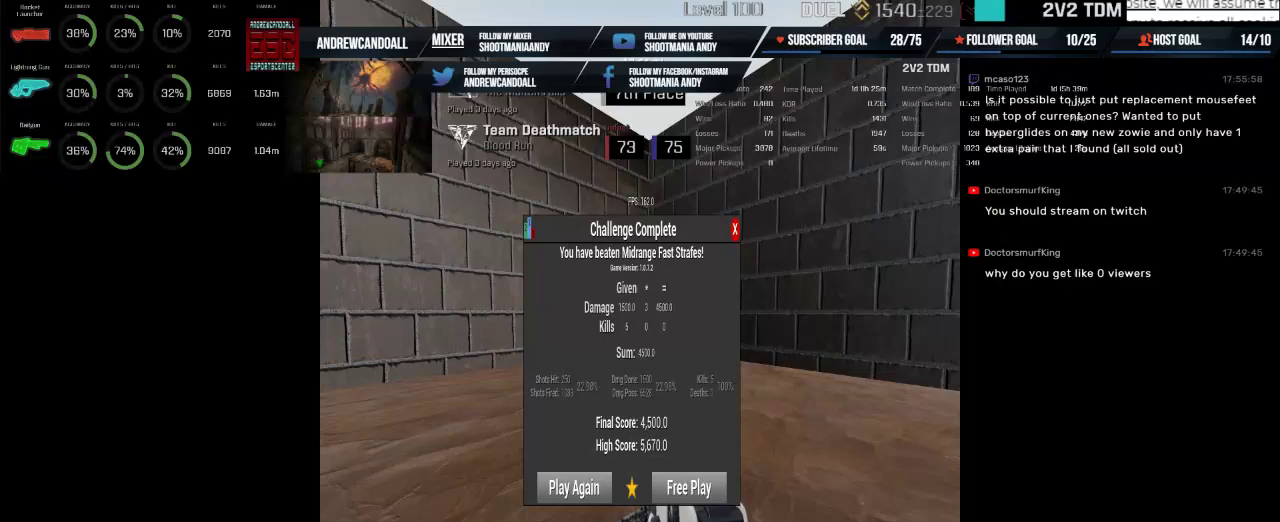
{"keys": [], "mouse": [], "events": []}
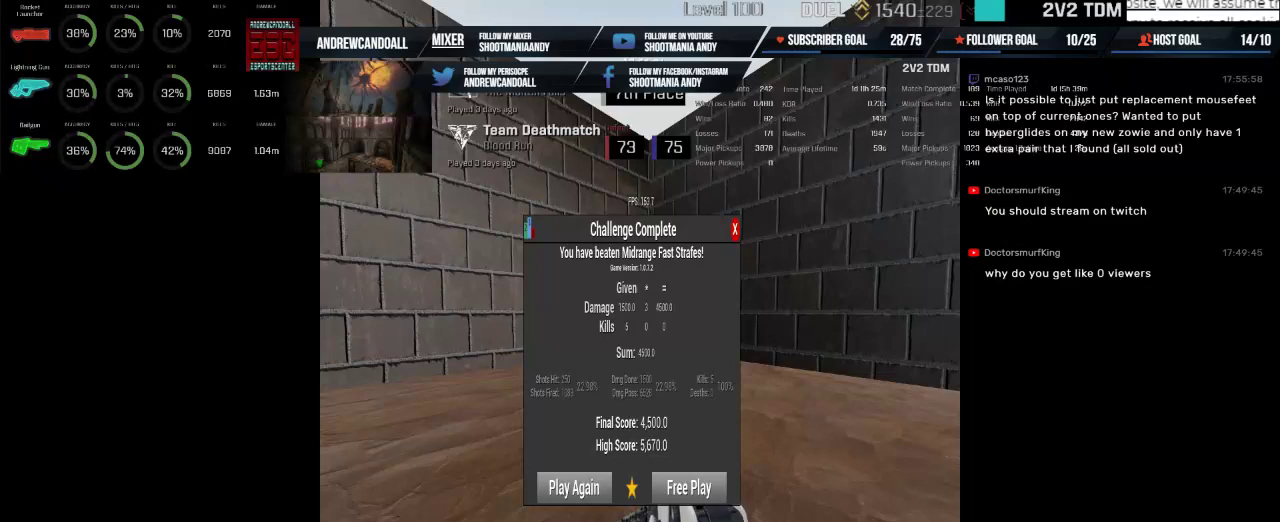
{"keys": [], "mouse": [], "events": []}
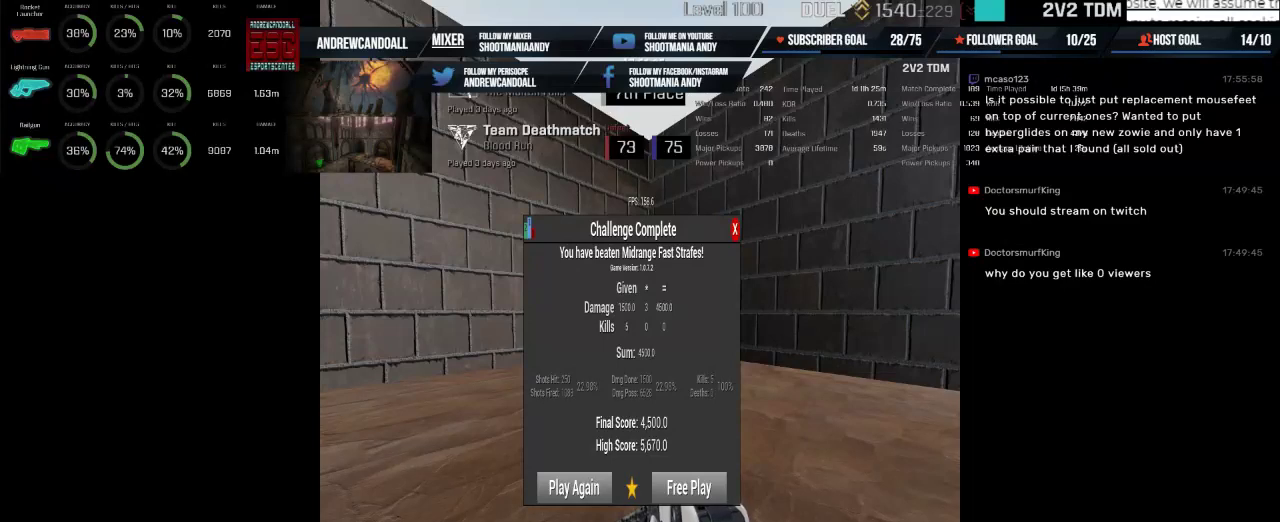
{"keys": [], "mouse": [], "events": []}
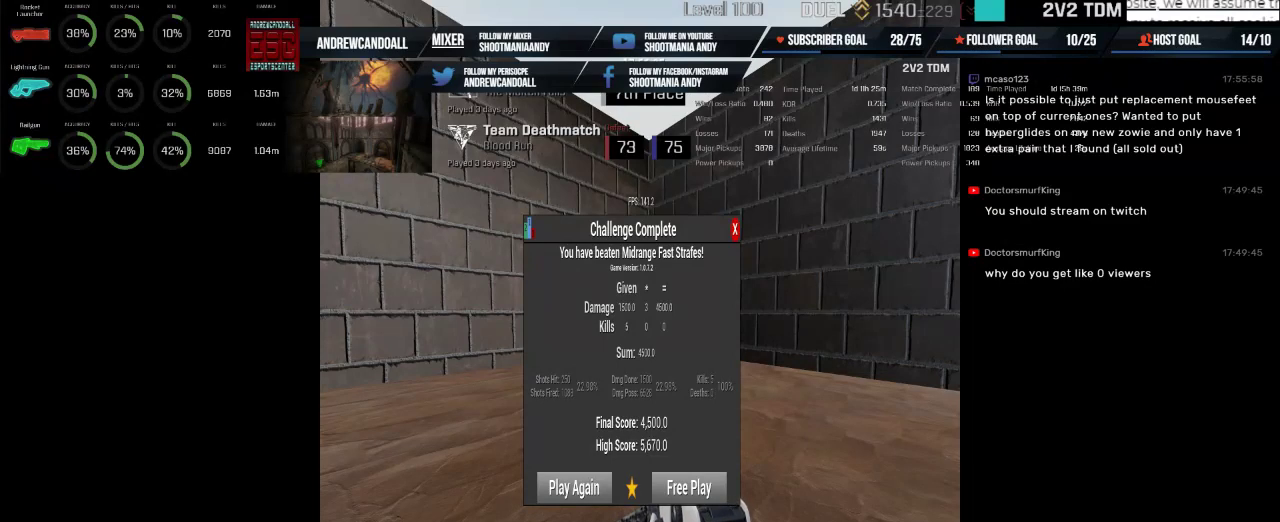
{"keys": ["a"], "mouse": [], "events": [[167, "delete", "down"], [384, "delete", "up"], [450, "a", "down"]]}
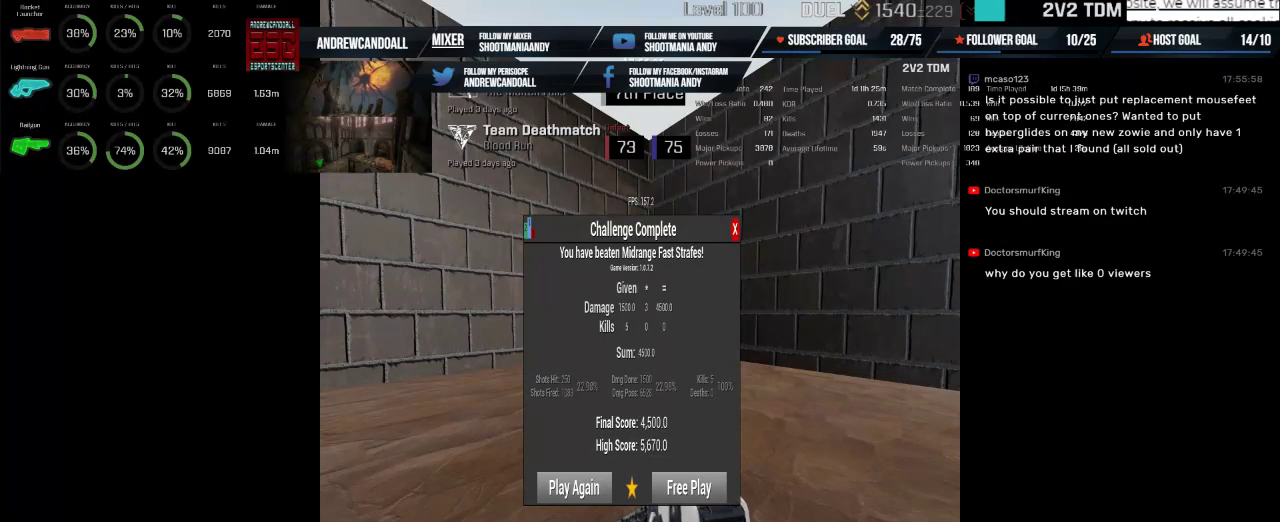
{"keys": ["delete"], "mouse": [], "events": [[134, "a", "up"], [400, "delete", "down"]]}
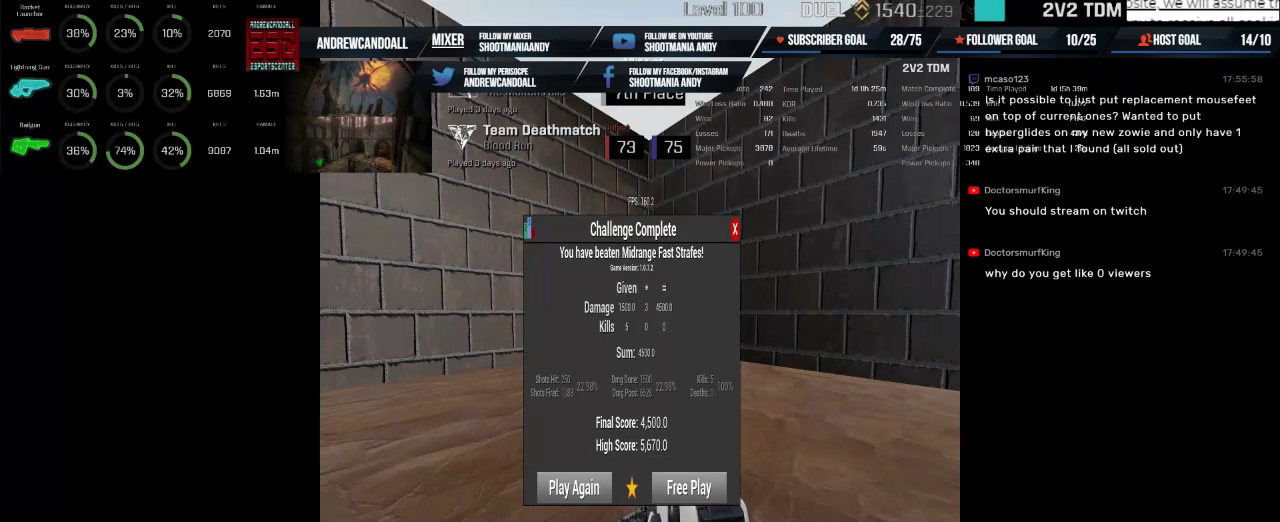
{"keys": [], "mouse": [], "events": [[84, "delete", "up"]]}
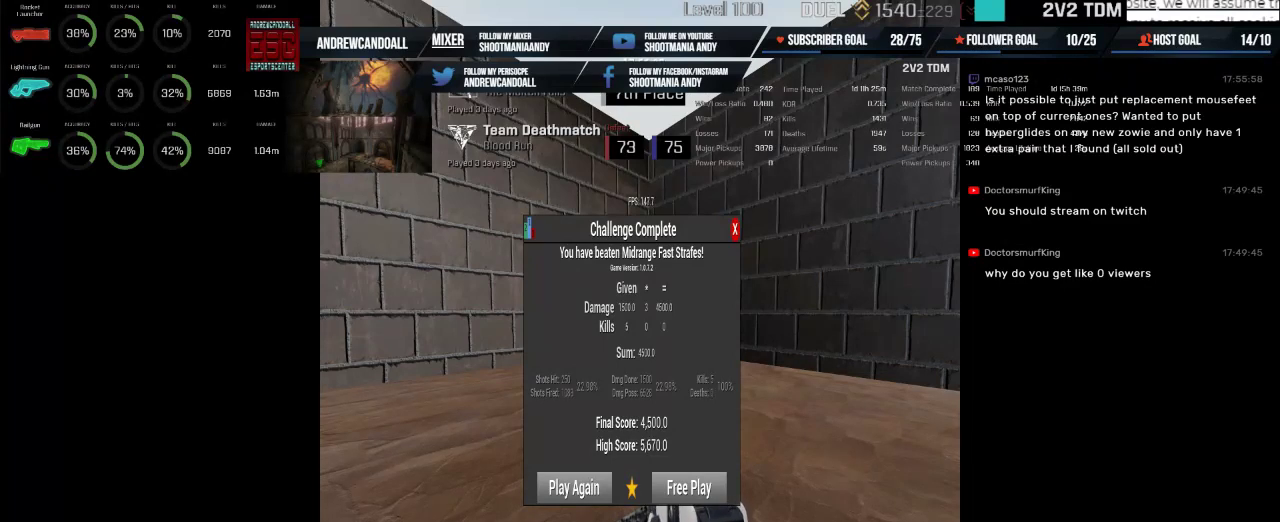
{"keys": [], "mouse": [], "events": []}
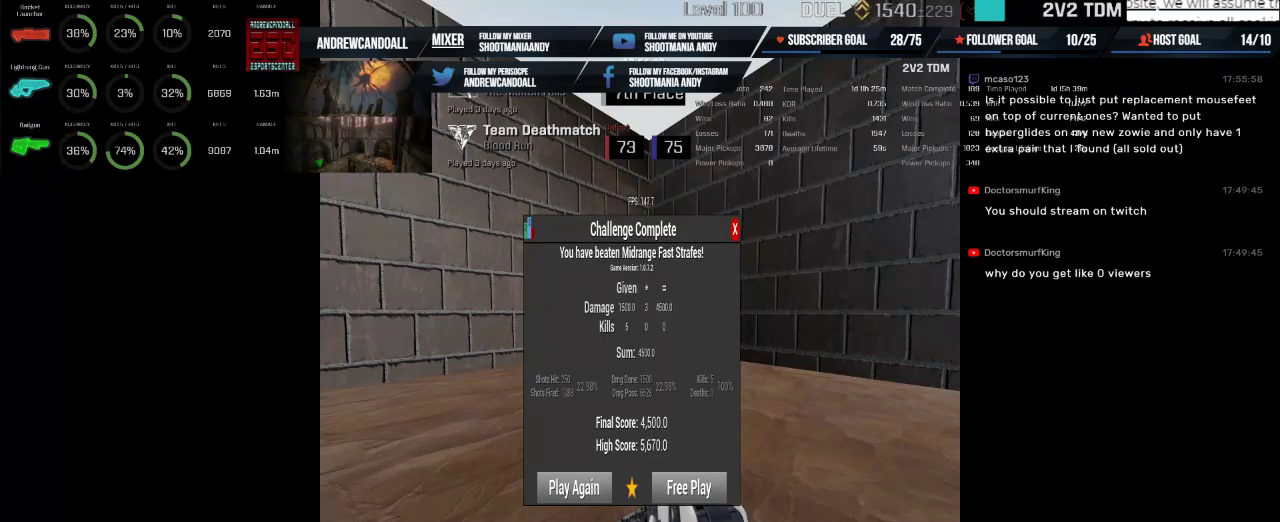
{"keys": [], "mouse": [], "events": []}
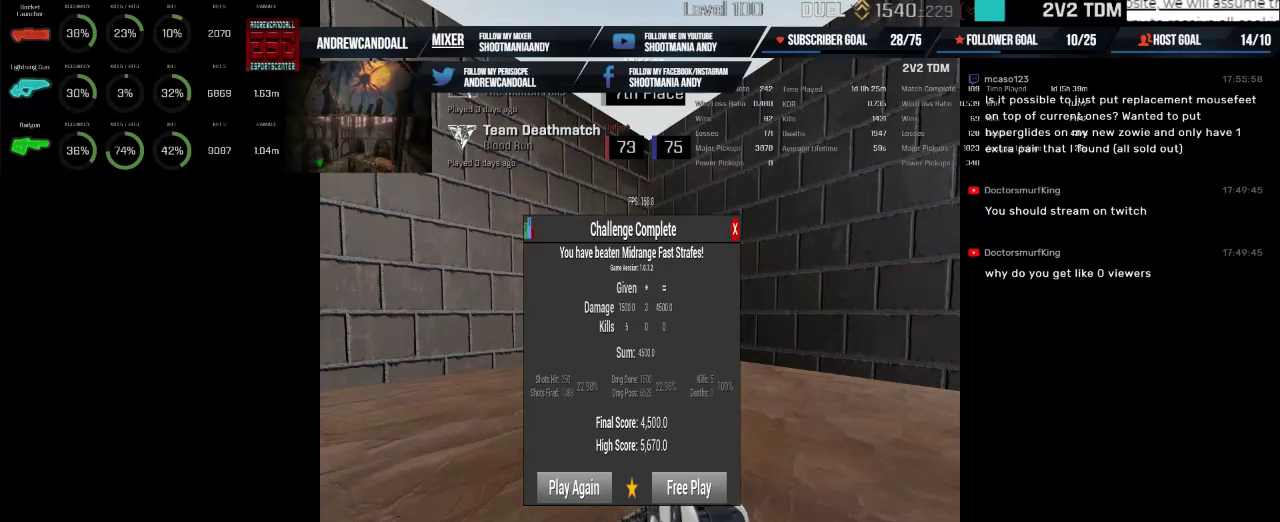
{"keys": [], "mouse": [], "events": [[84, "delete", "down"], [284, "delete", "up"]]}
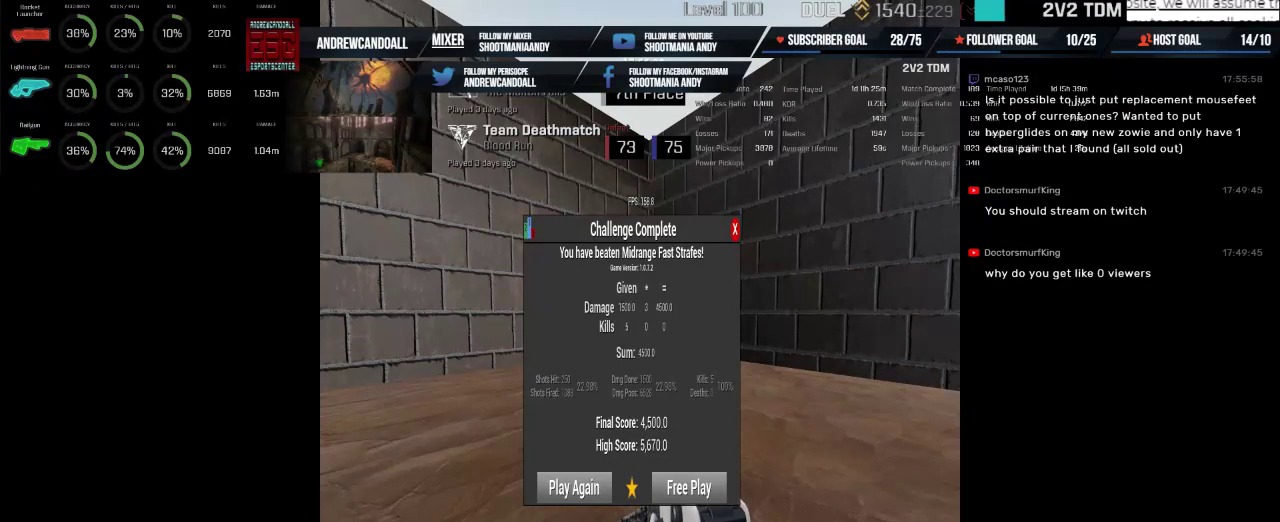
{"keys": [], "mouse": [], "events": []}
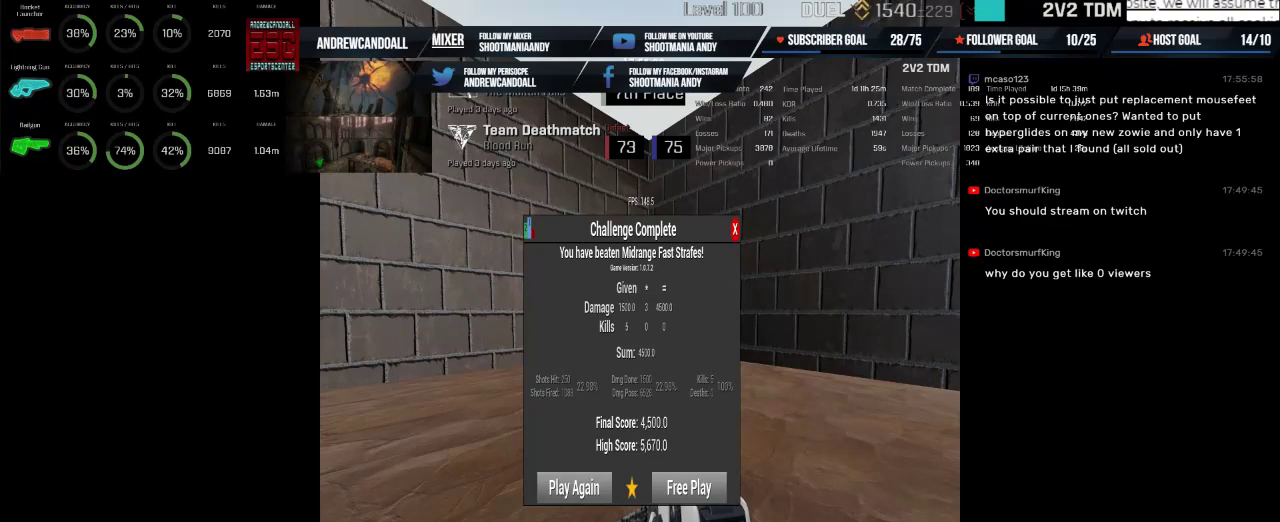
{"keys": [], "mouse": [], "events": [[17, "delete", "down"], [217, "delete", "up"]]}
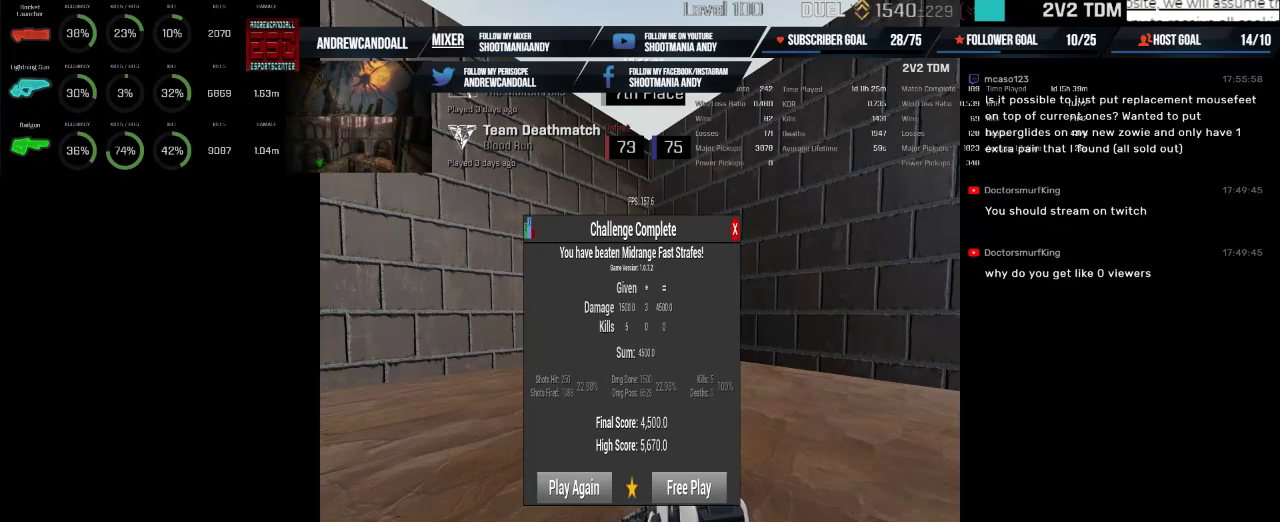
{"keys": [], "mouse": [], "events": []}
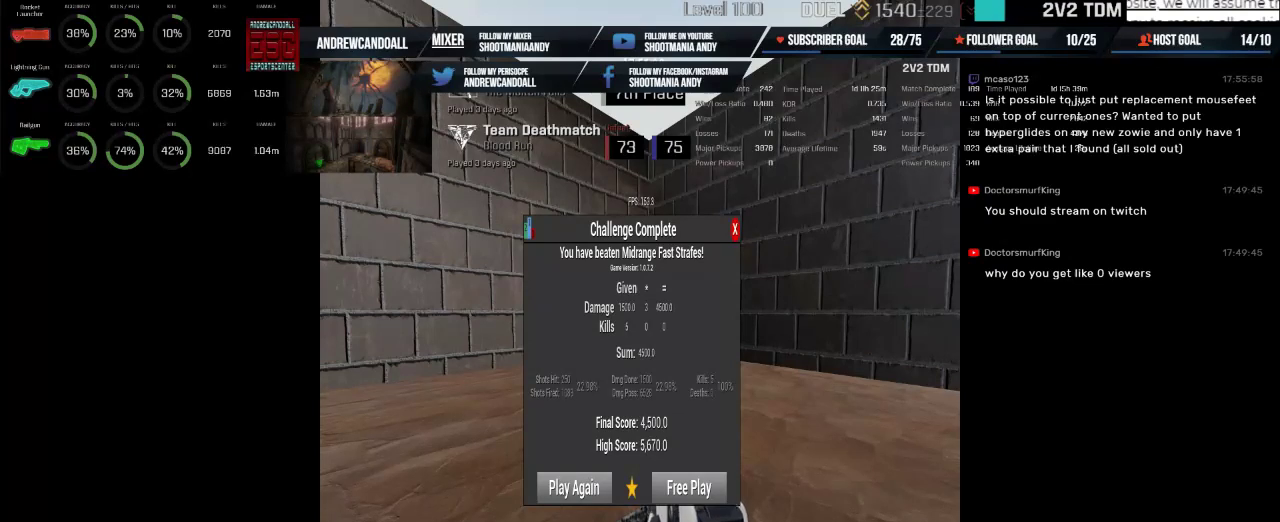
{"keys": ["delete"], "mouse": [], "events": [[434, "delete", "down"]]}
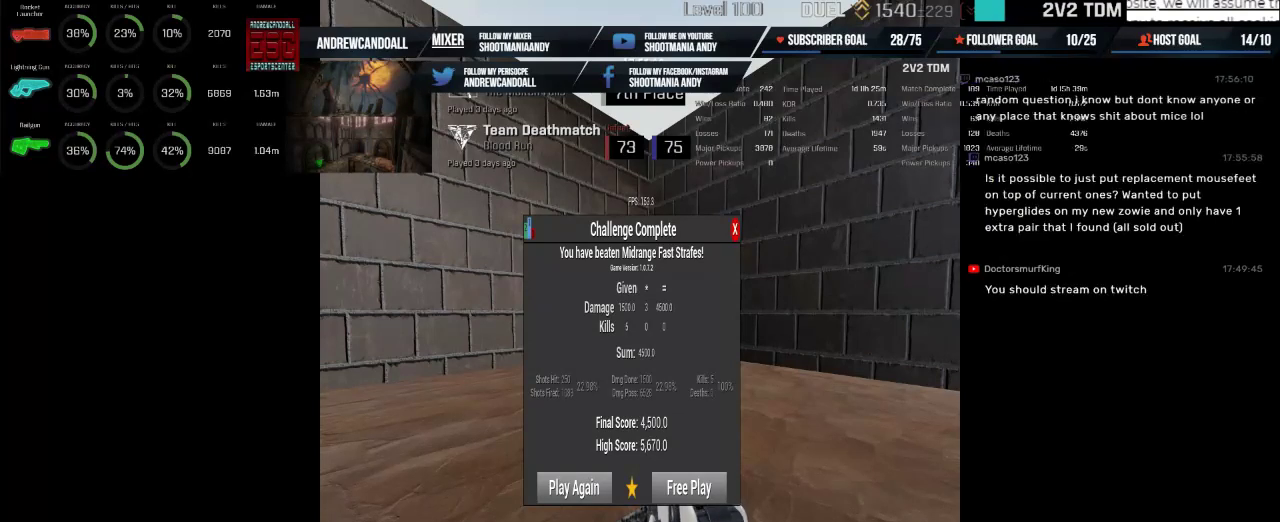
{"keys": [], "mouse": [], "events": [[150, "delete", "up"]]}
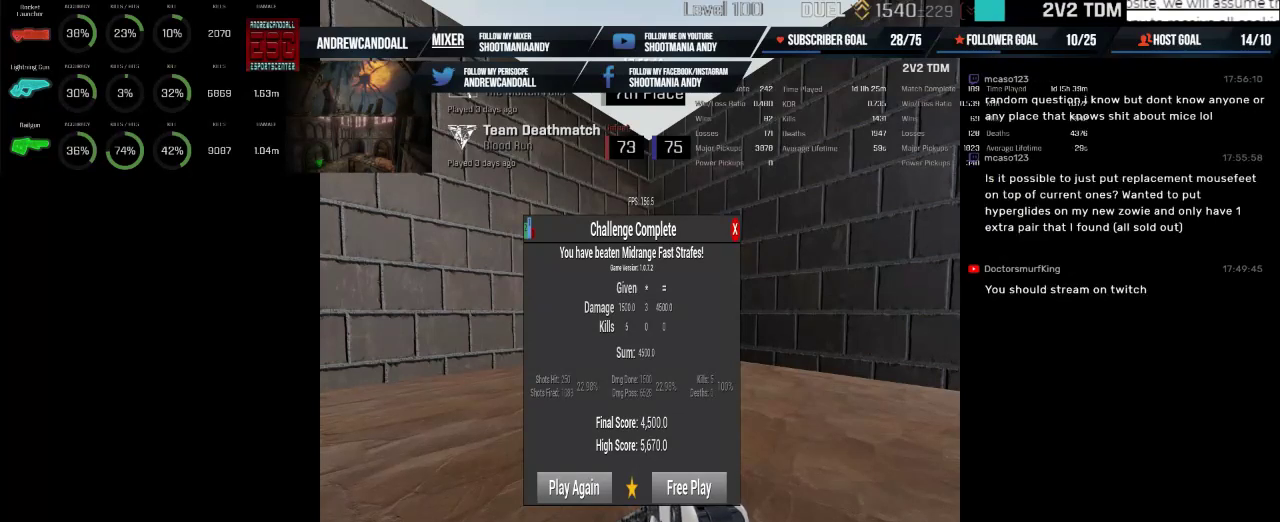
{"keys": [], "mouse": [], "events": []}
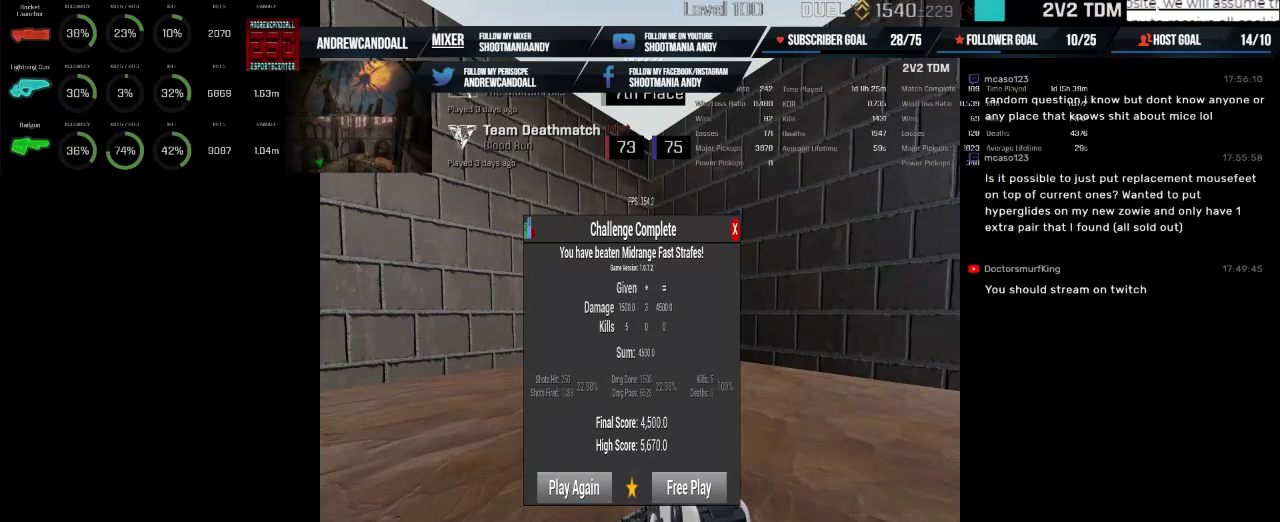
{"keys": [], "mouse": [], "events": []}
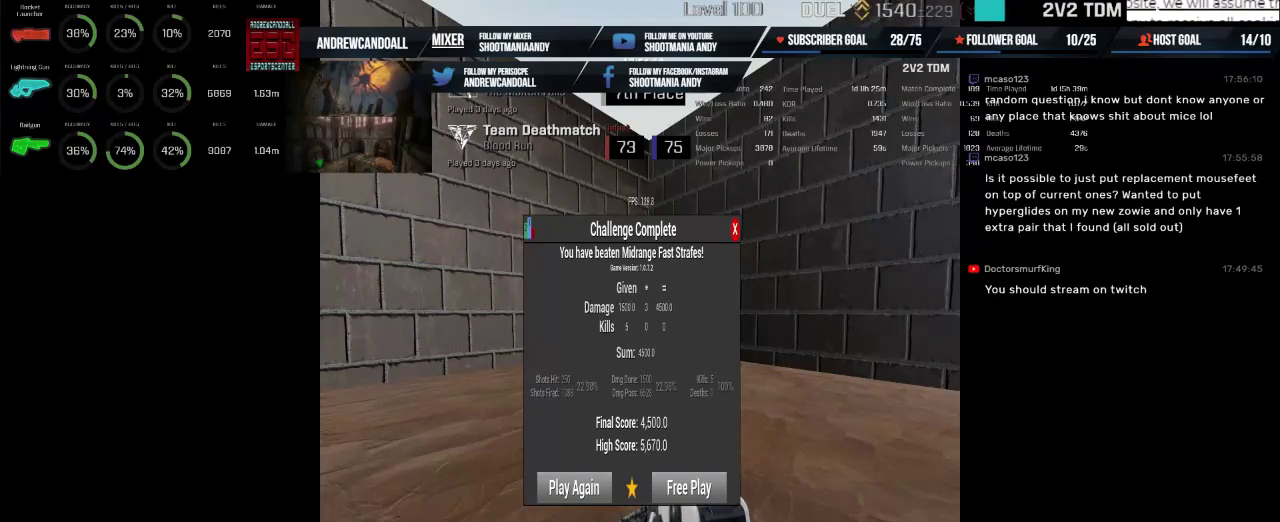
{"keys": [], "mouse": [], "events": [[167, "delete", "down"], [384, "delete", "up"]]}
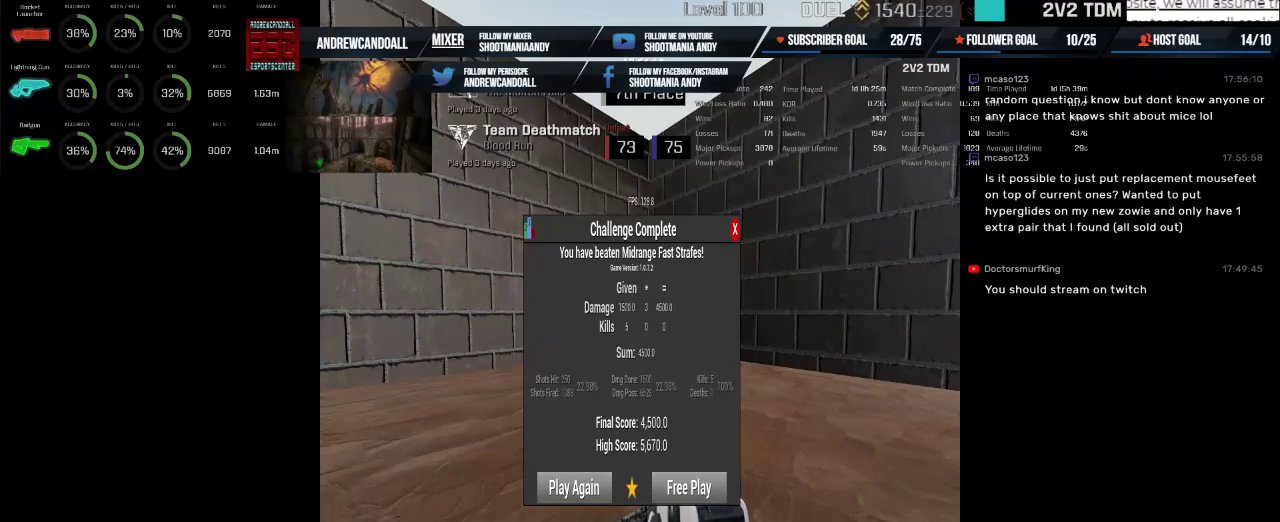
{"keys": ["delete"], "mouse": [], "events": [[384, "delete", "down"]]}
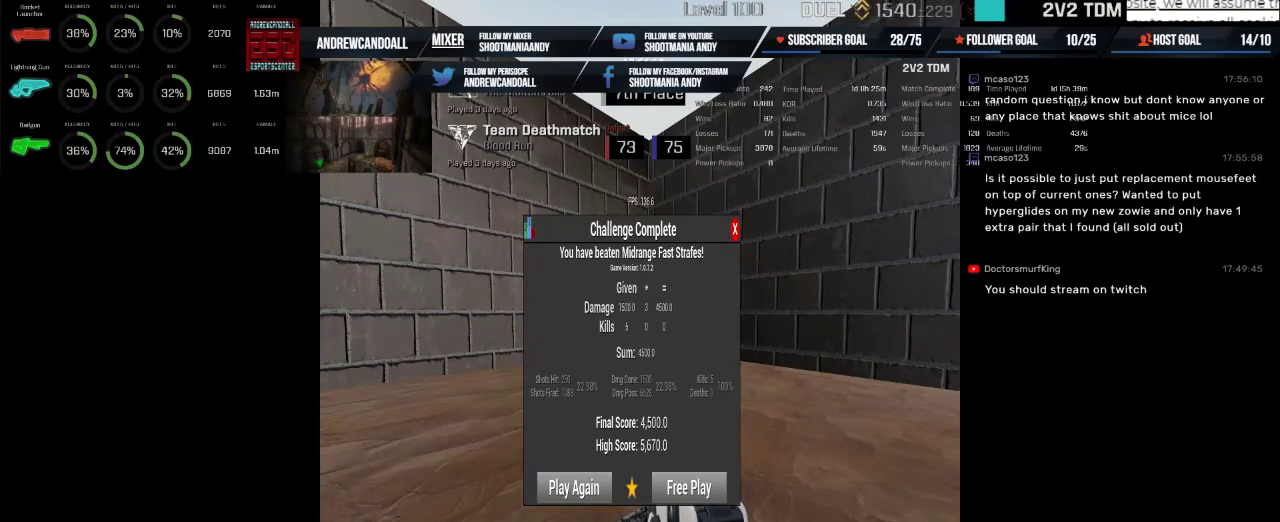
{"keys": [], "mouse": [], "events": [[100, "a", "down"], [100, "delete", "up"], [334, "a", "up"]]}